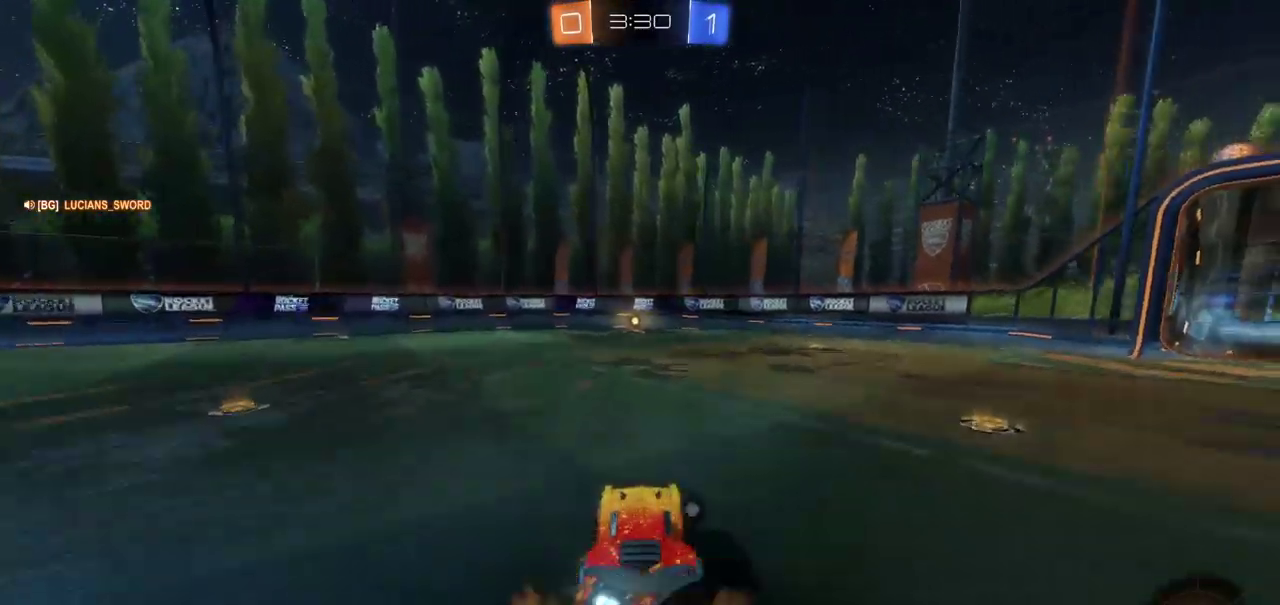
Gameplay with a controller (PlayStation layout); each line is a JSON object with the inputs held at the frame after it. "events" lists button and stick changes between this image and that frame as [ms after this image, input, new state], when the widget could be followed in between. Not read: L1 R1.
{"buttons": ["R2"], "left_stick": "center", "right_stick": "center", "events": [[33, "CROSS", "up"], [117, "CROSS", "down"], [183, "CROSS", "up"], [267, "TRIANGLE", "down"], [350, "TRIANGLE", "up"], [433, "left_stick", "center"]]}
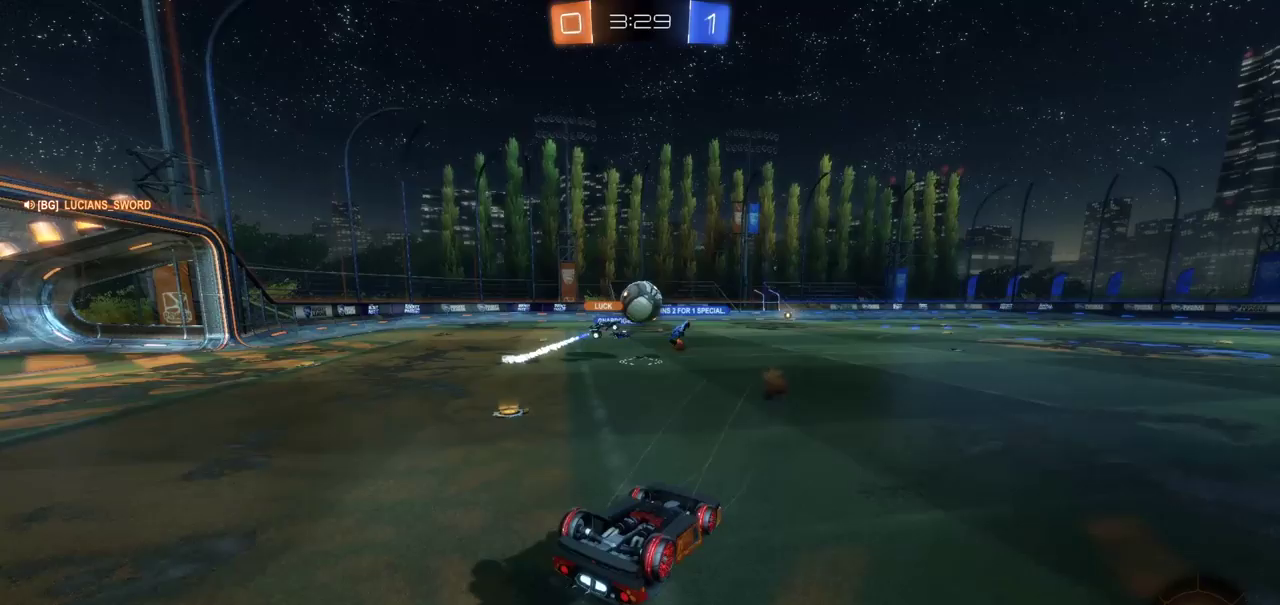
{"buttons": ["R2"], "left_stick": "center", "right_stick": "center", "events": []}
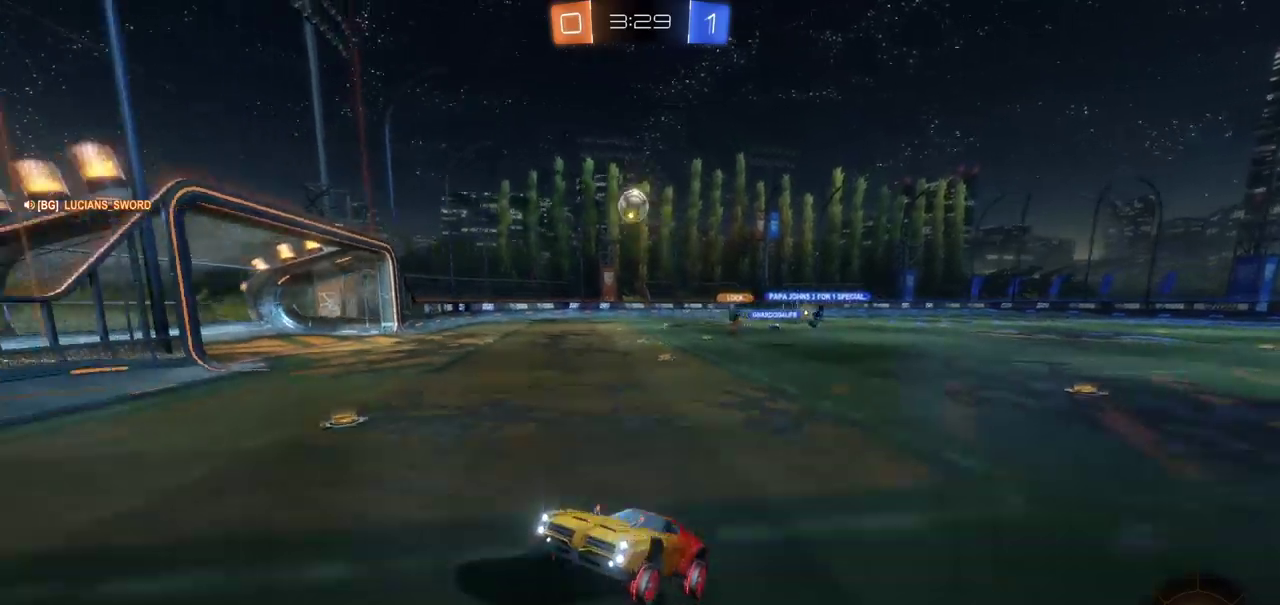
{"buttons": ["R2"], "left_stick": "right", "right_stick": "center", "events": [[183, "left_stick", "right"]]}
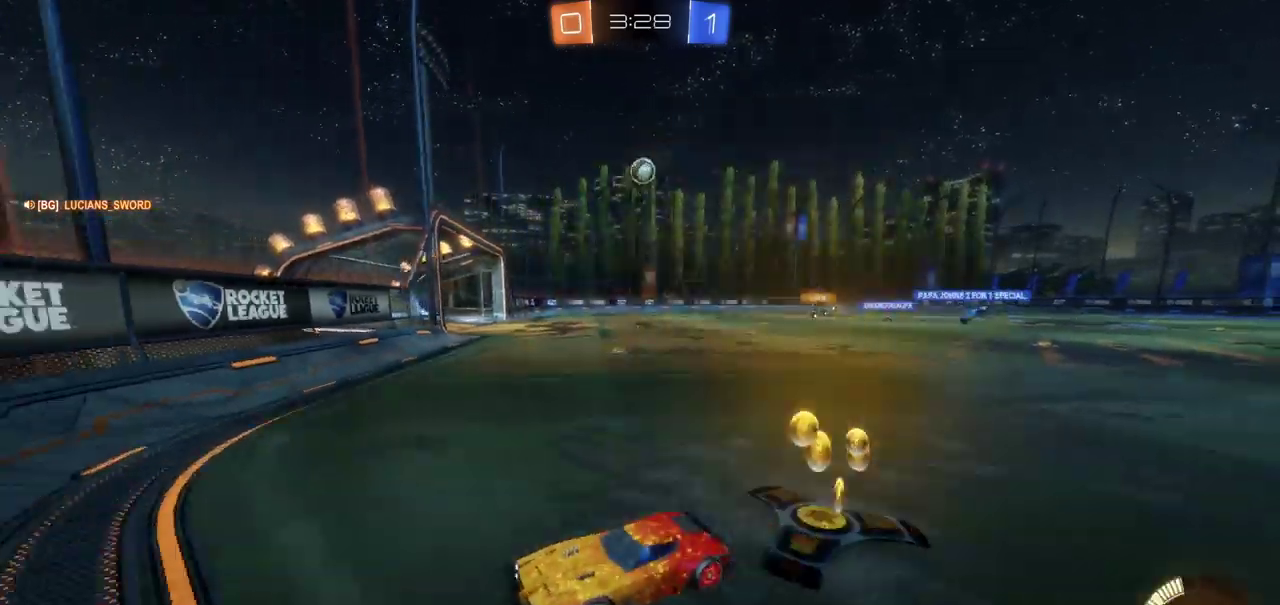
{"buttons": ["CIRCLE", "R2"], "left_stick": "center", "right_stick": "center", "events": [[133, "CIRCLE", "down"], [350, "left_stick", "center"]]}
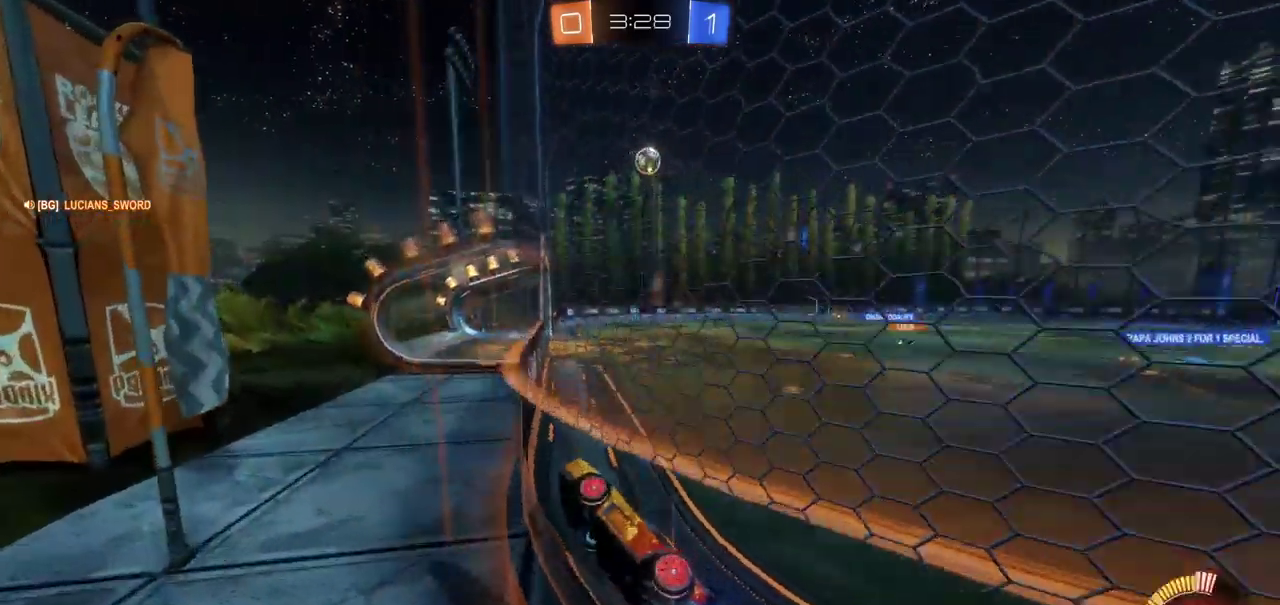
{"buttons": ["CROSS", "CIRCLE", "R2"], "left_stick": "center", "right_stick": "center", "events": [[433, "CROSS", "down"]]}
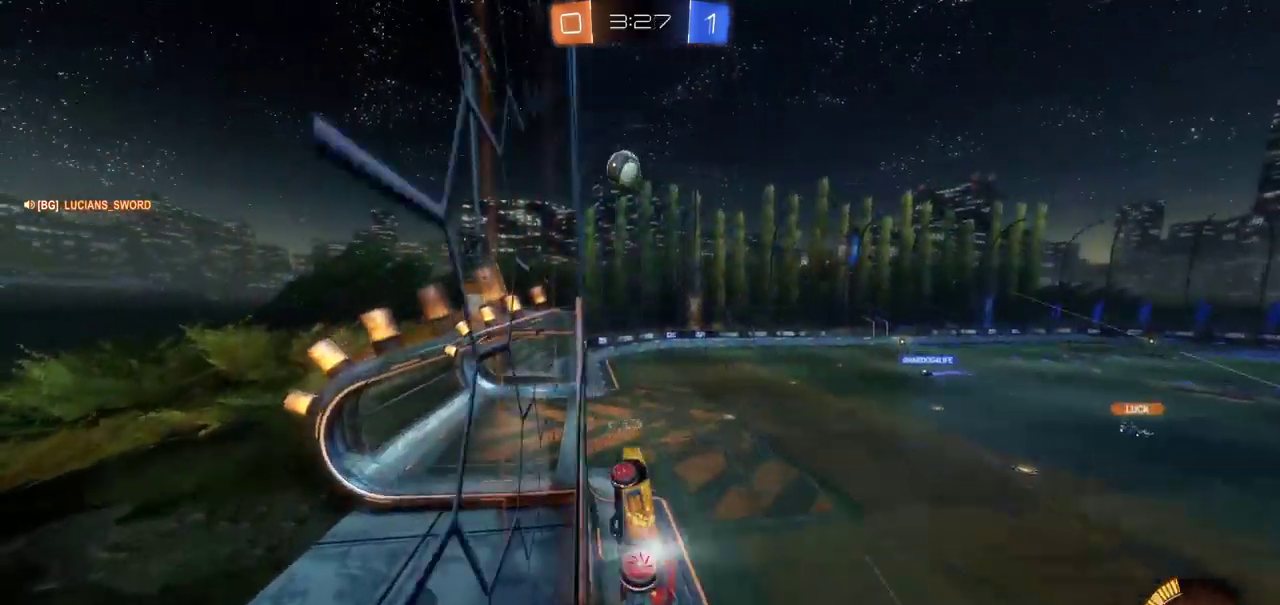
{"buttons": ["CIRCLE", "R2"], "left_stick": "left", "right_stick": "center", "events": [[100, "CROSS", "up"], [117, "left_stick", "down-left"], [133, "CIRCLE", "up"], [433, "CIRCLE", "down"], [433, "left_stick", "left"]]}
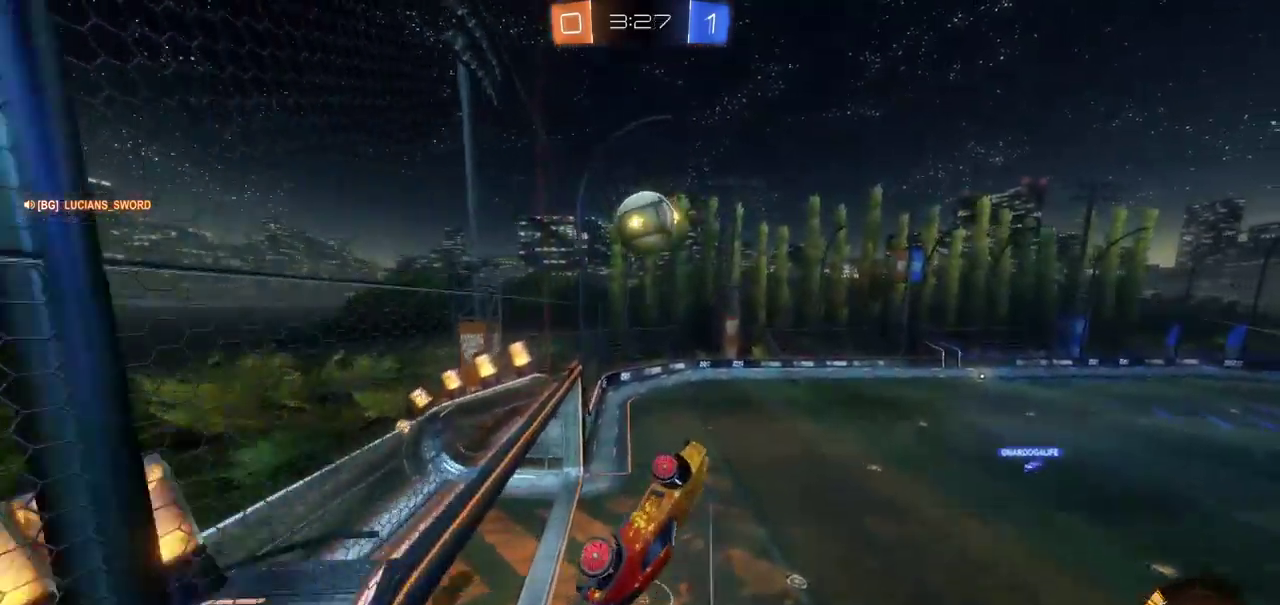
{"buttons": ["R2"], "left_stick": "up", "right_stick": "center", "events": [[33, "left_stick", "up-left"], [150, "left_stick", "up"], [300, "CROSS", "down"], [317, "CIRCLE", "up"], [400, "CROSS", "up"]]}
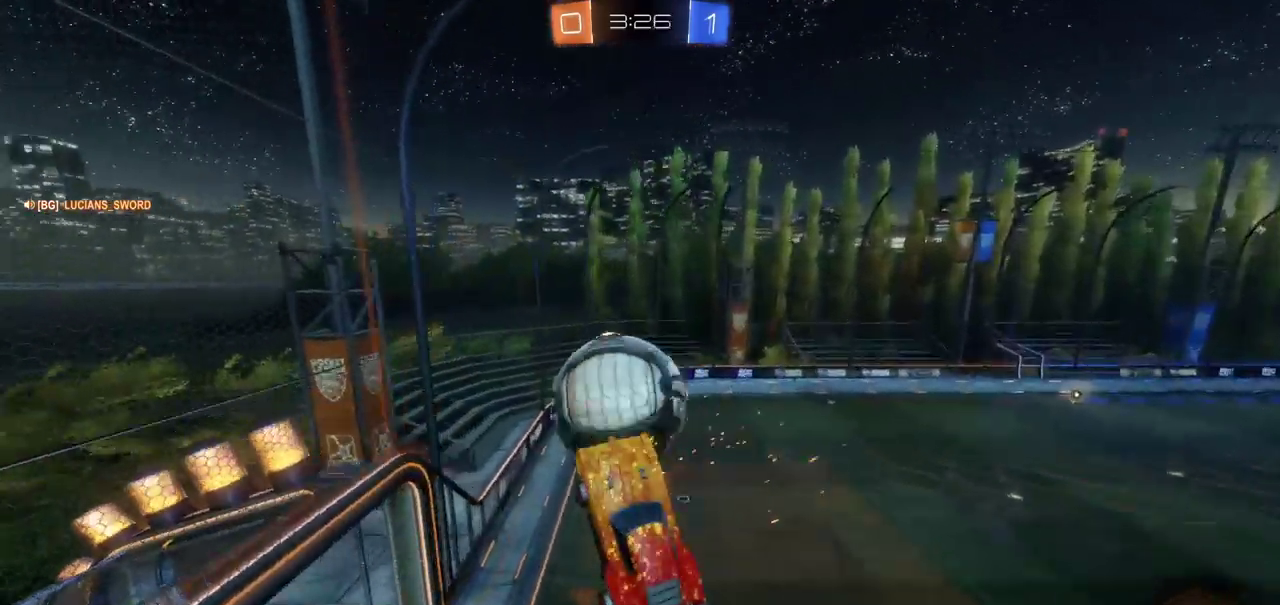
{"buttons": ["R2"], "left_stick": "left", "right_stick": "center", "events": [[150, "left_stick", "center"], [433, "left_stick", "left"]]}
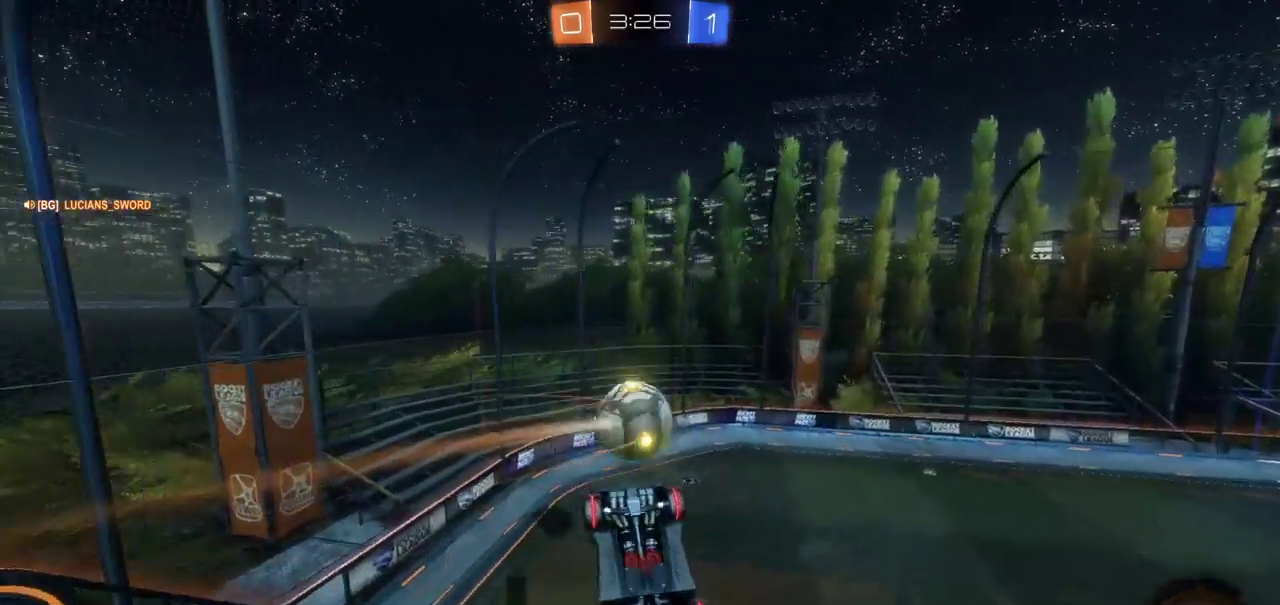
{"buttons": [], "left_stick": "left", "right_stick": "center", "events": [[100, "R2", "up"]]}
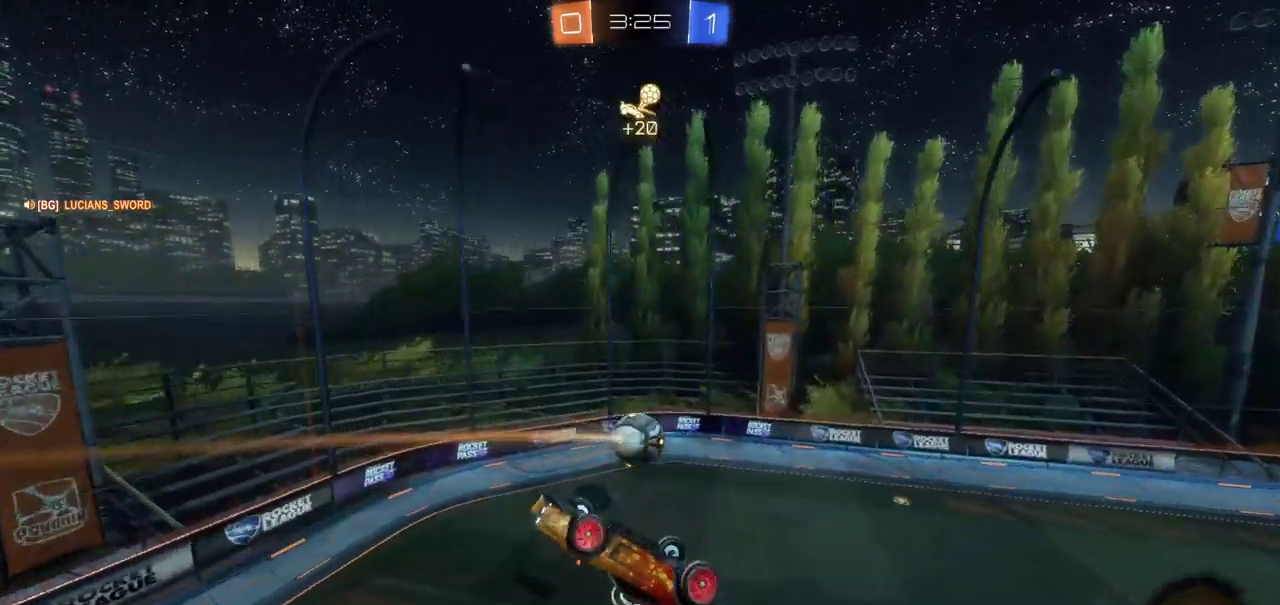
{"buttons": [], "left_stick": "up-left", "right_stick": "center", "events": [[450, "left_stick", "up-left"]]}
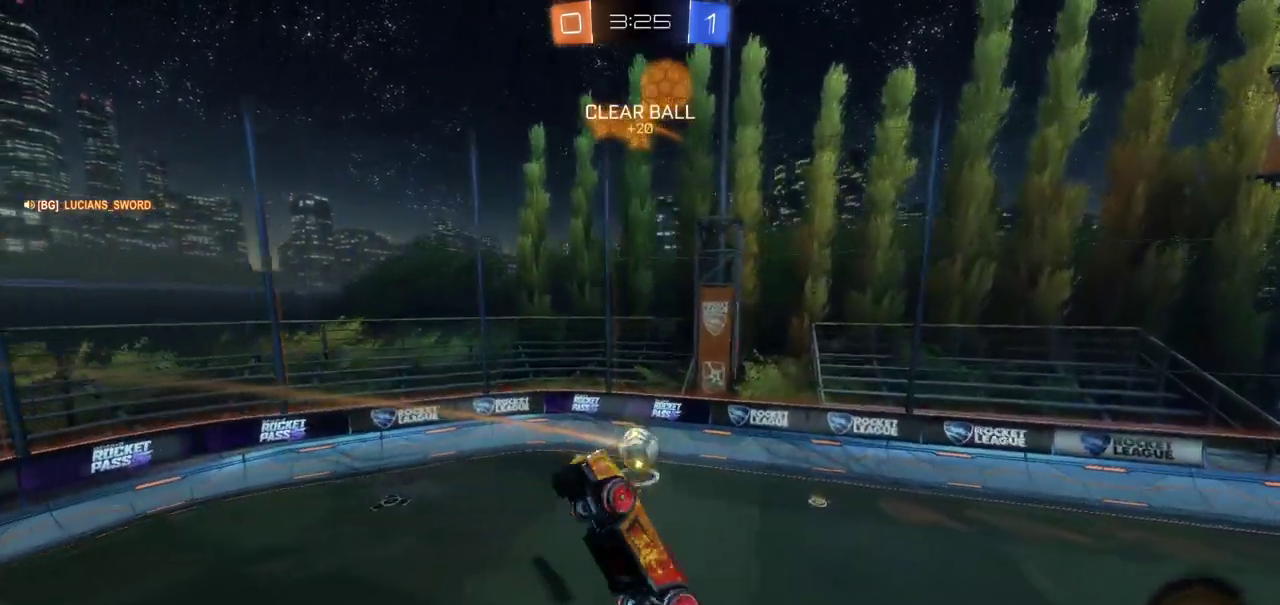
{"buttons": ["R2"], "left_stick": "right", "right_stick": "center", "events": [[100, "left_stick", "down-left"], [167, "left_stick", "right"], [367, "R2", "down"]]}
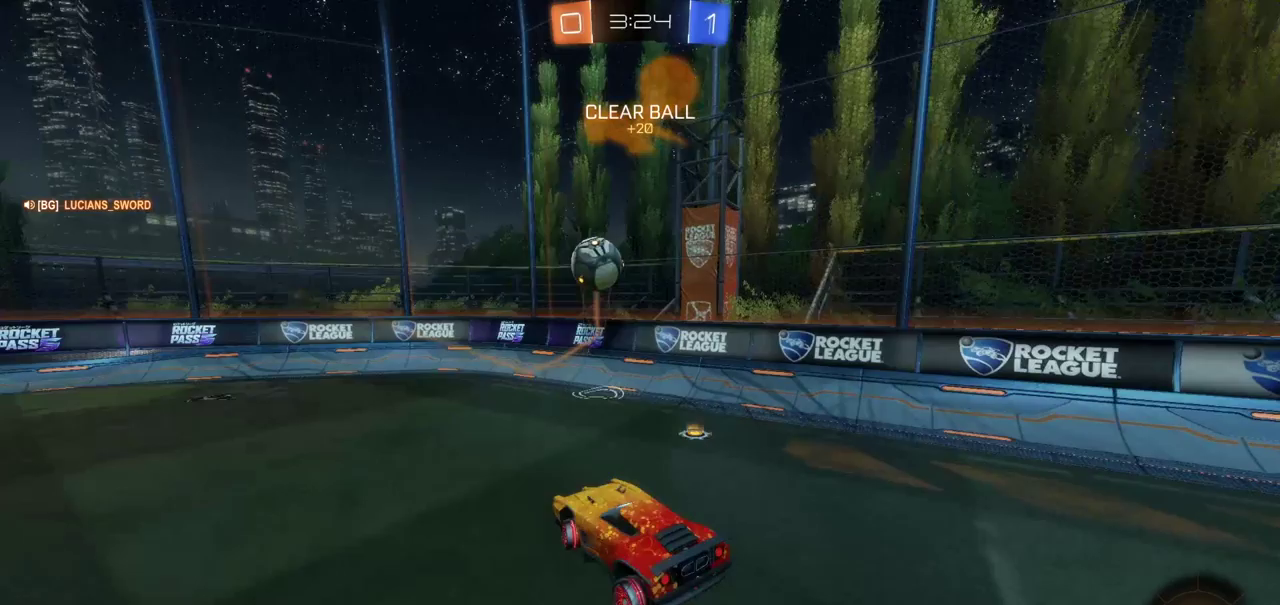
{"buttons": ["CIRCLE", "R2"], "left_stick": "left", "right_stick": "center", "events": [[233, "left_stick", "center"], [333, "CIRCLE", "down"], [383, "left_stick", "left"]]}
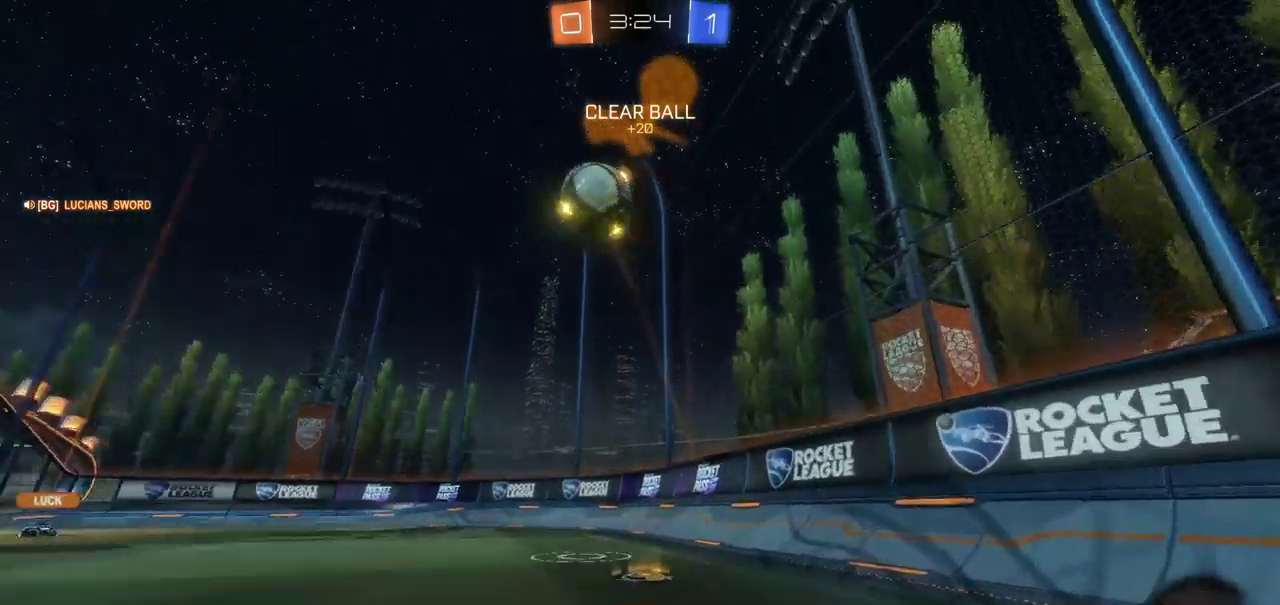
{"buttons": ["CIRCLE", "R2"], "left_stick": "left", "right_stick": "center", "events": [[100, "CIRCLE", "up"], [367, "CIRCLE", "down"]]}
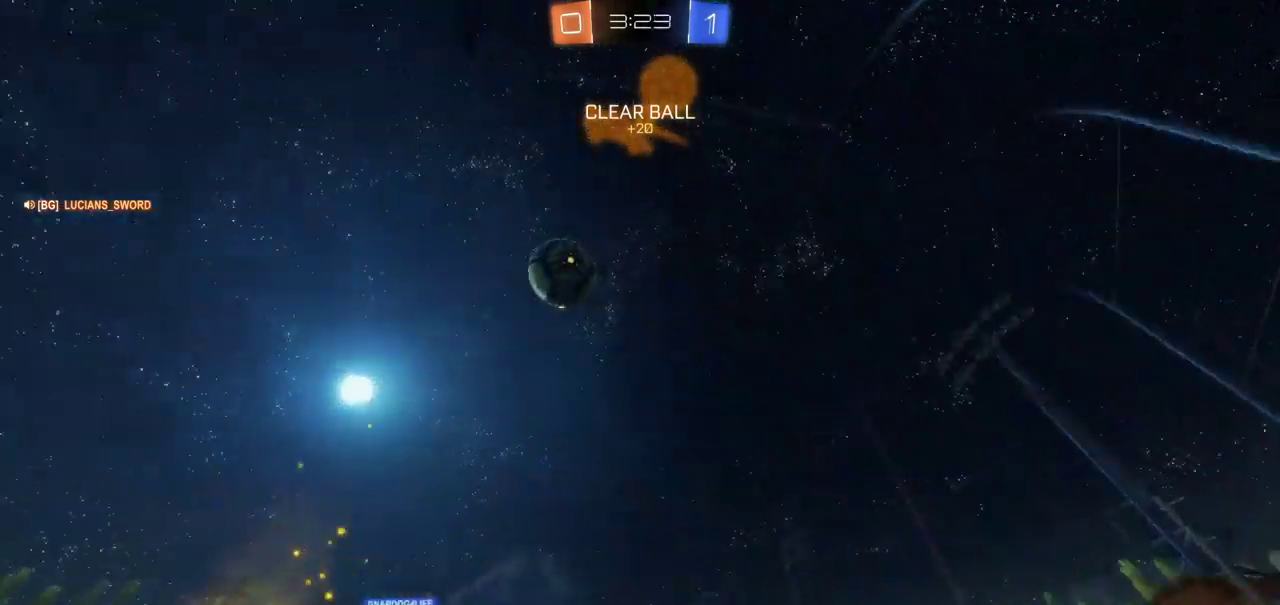
{"buttons": ["R2"], "left_stick": "left", "right_stick": "center", "events": [[33, "left_stick", "center"], [317, "CIRCLE", "up"], [483, "left_stick", "left"]]}
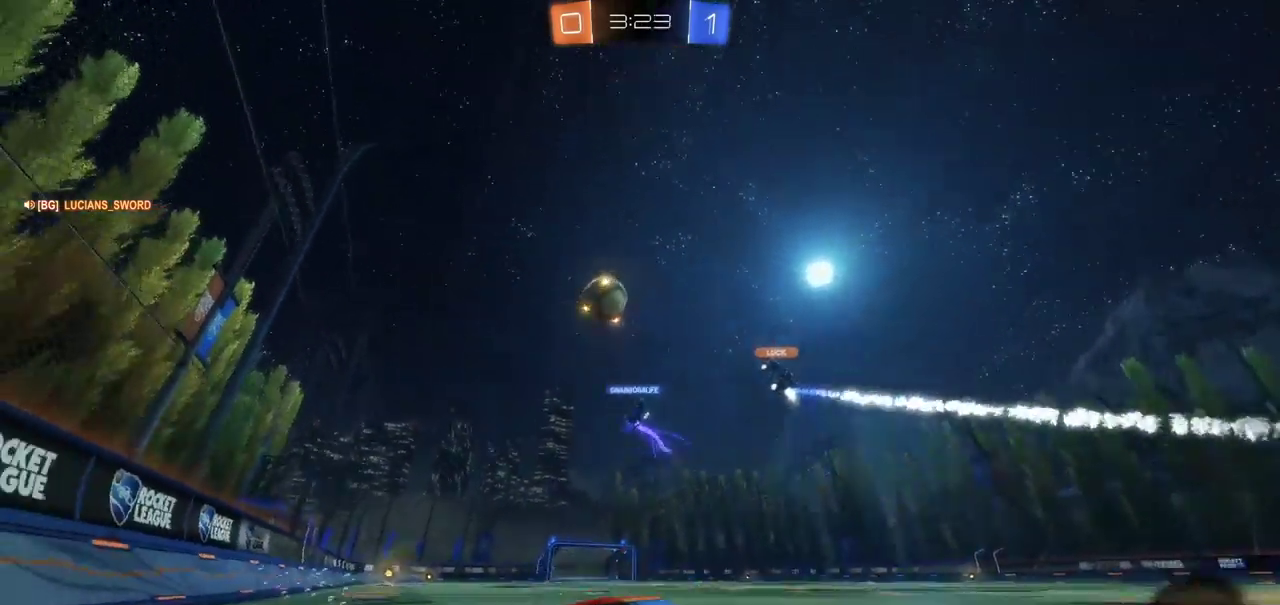
{"buttons": ["R2"], "left_stick": "left", "right_stick": "center", "events": []}
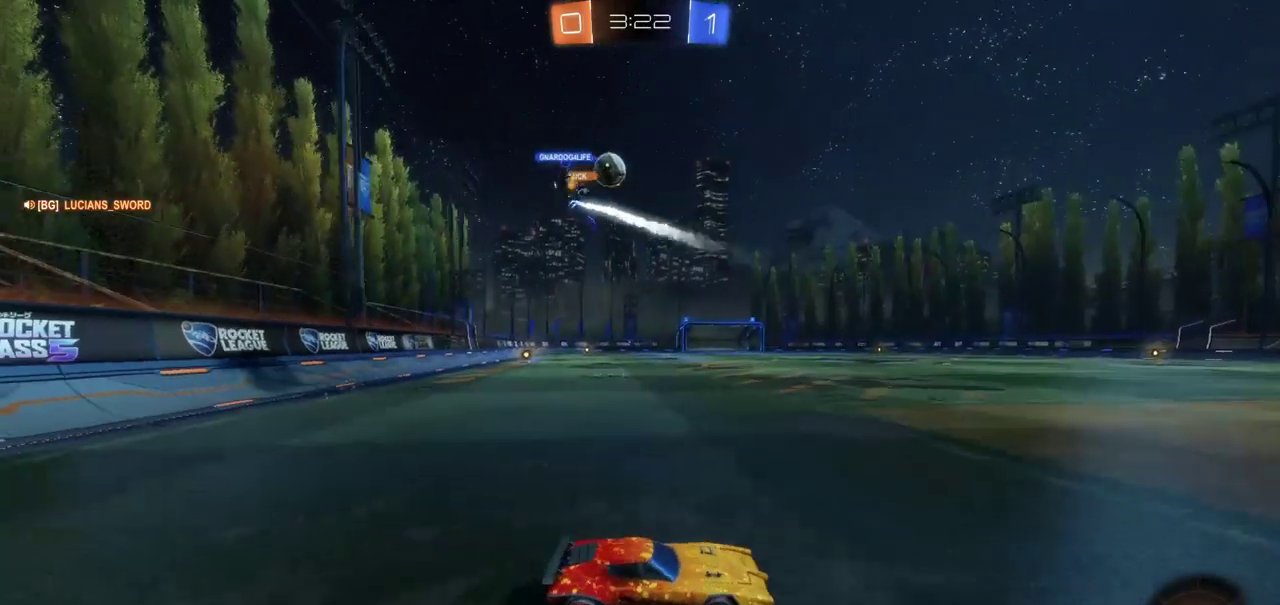
{"buttons": ["R2"], "left_stick": "up-left", "right_stick": "center", "events": [[300, "left_stick", "up-left"], [350, "left_stick", "left"], [400, "left_stick", "up-left"]]}
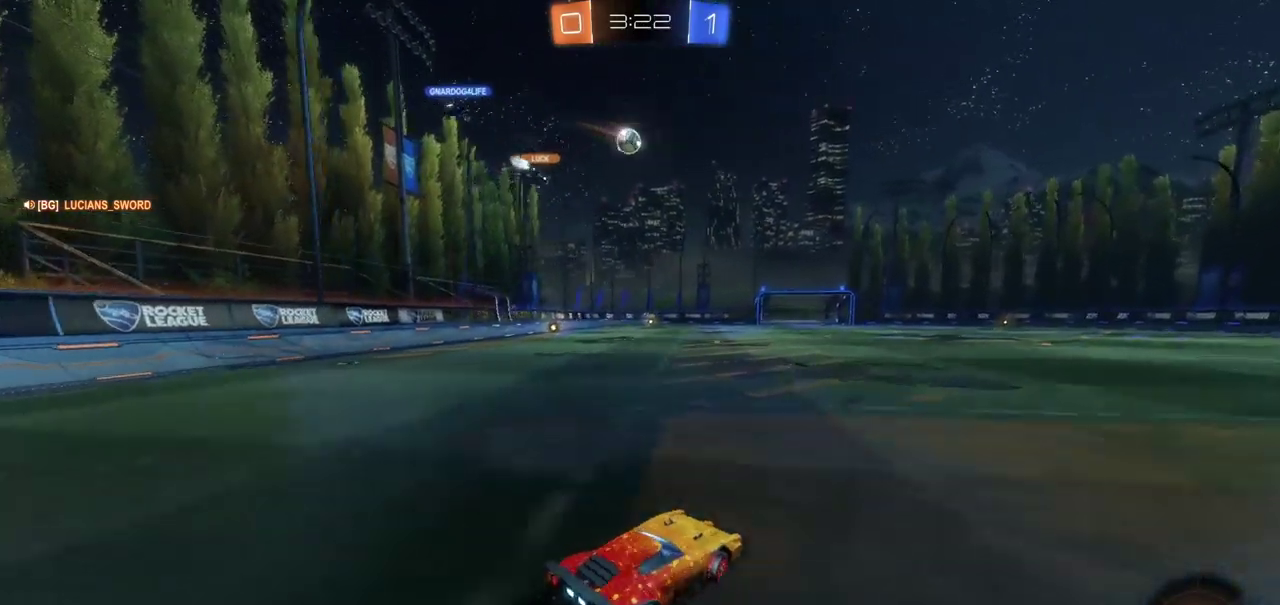
{"buttons": ["CROSS", "R2"], "left_stick": "up-right", "right_stick": "center", "events": [[400, "left_stick", "up"], [467, "CROSS", "down"], [500, "left_stick", "up-right"]]}
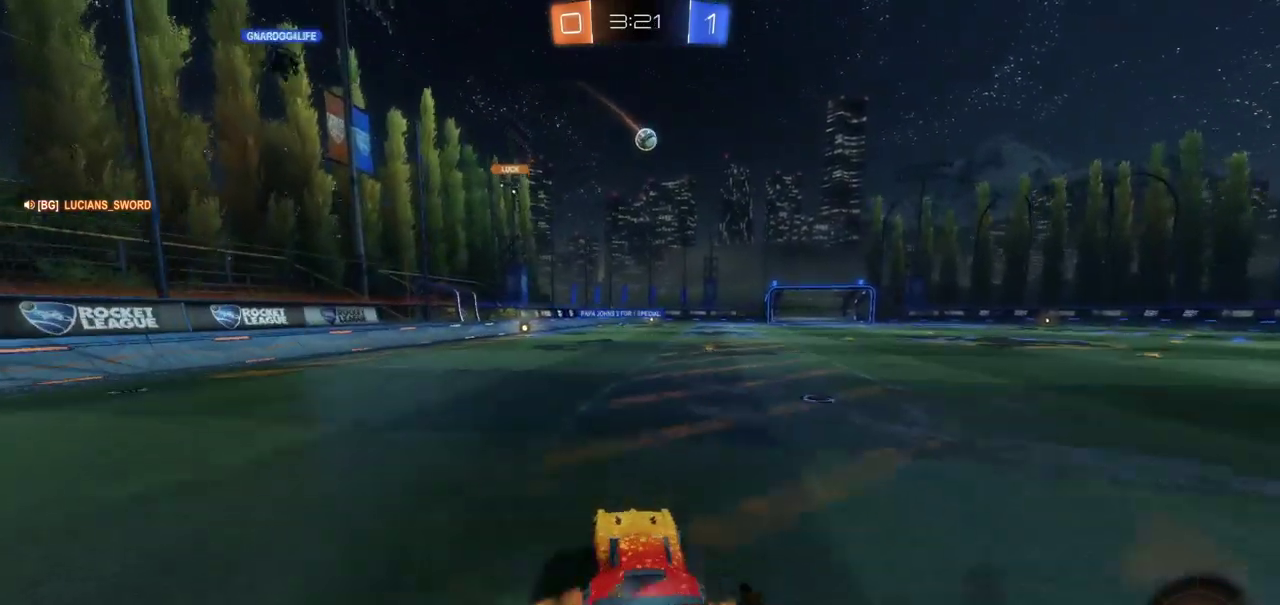
{"buttons": ["R2"], "left_stick": "right", "right_stick": "center", "events": [[50, "CROSS", "up"], [300, "CROSS", "down"], [367, "CROSS", "up"], [483, "left_stick", "right"]]}
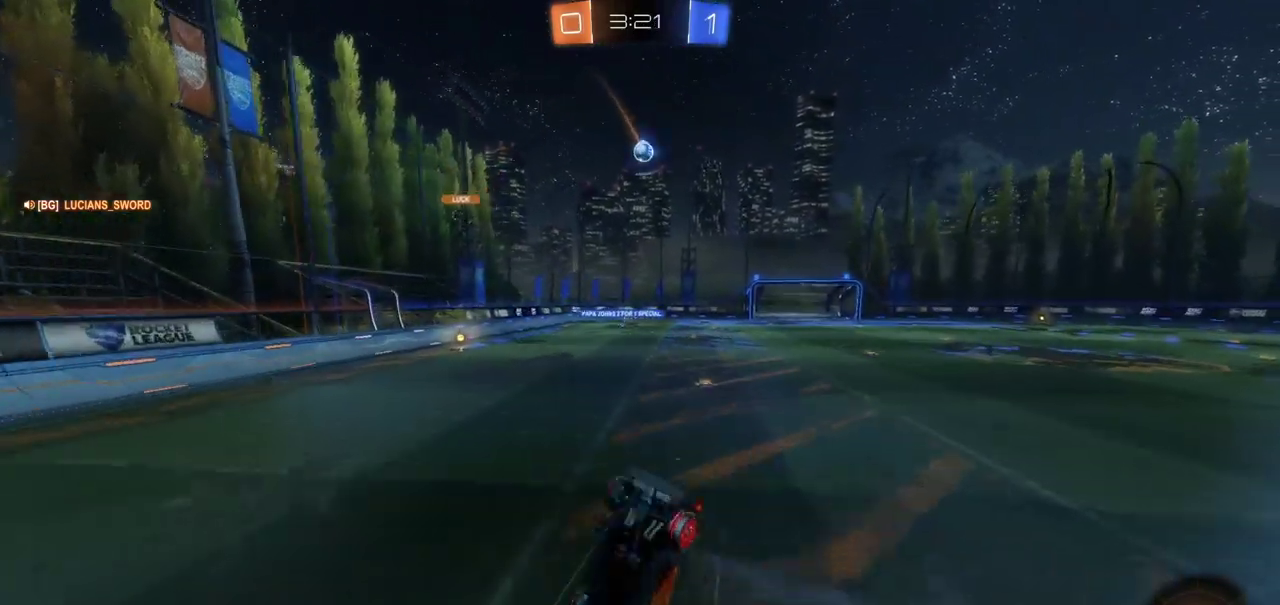
{"buttons": ["R2"], "left_stick": "center", "right_stick": "center", "events": [[300, "left_stick", "center"]]}
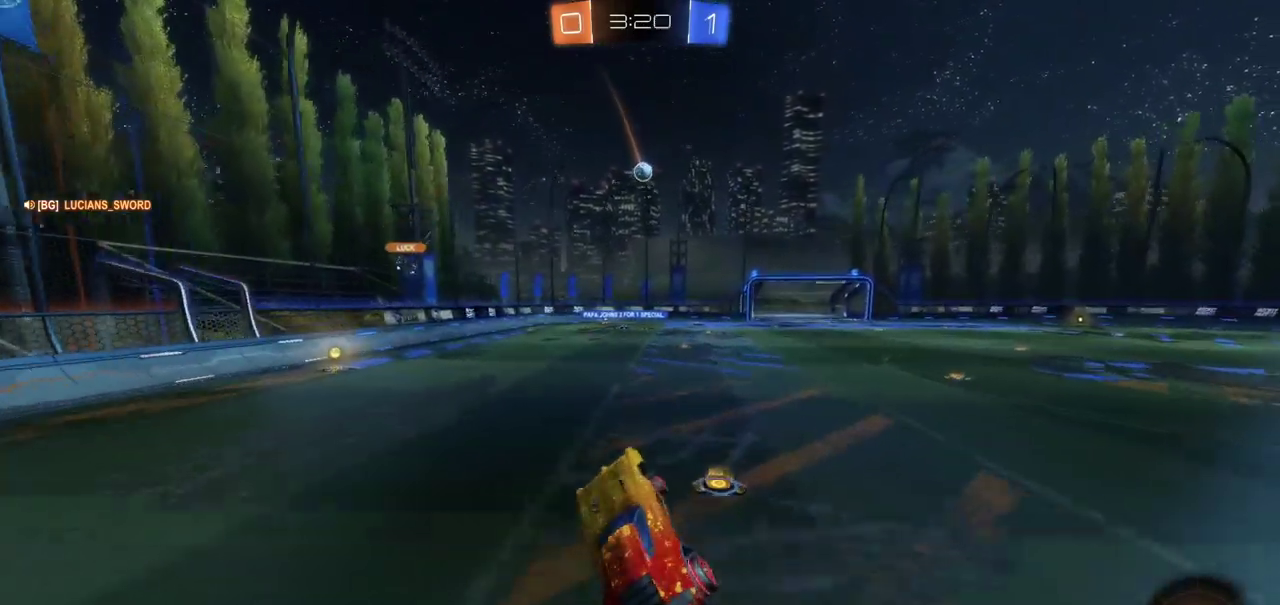
{"buttons": ["R2"], "left_stick": "down-left", "right_stick": "center", "events": [[133, "left_stick", "right"], [300, "left_stick", "down-left"]]}
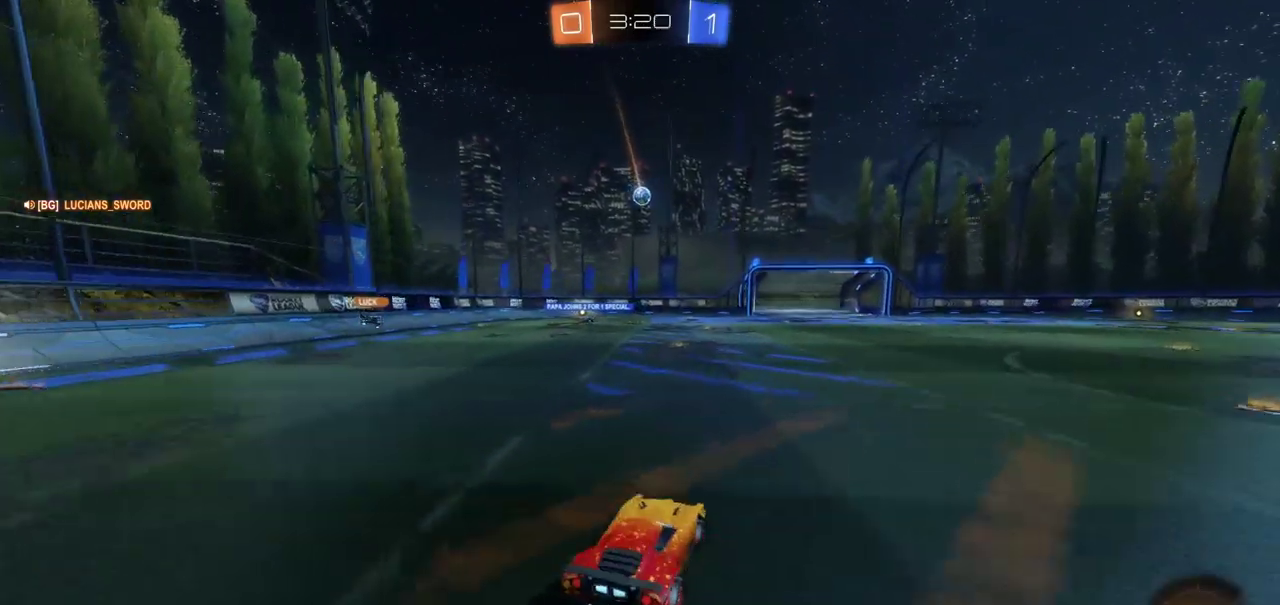
{"buttons": ["R2"], "left_stick": "left", "right_stick": "center", "events": [[33, "left_stick", "left"], [100, "left_stick", "center"], [400, "left_stick", "left"]]}
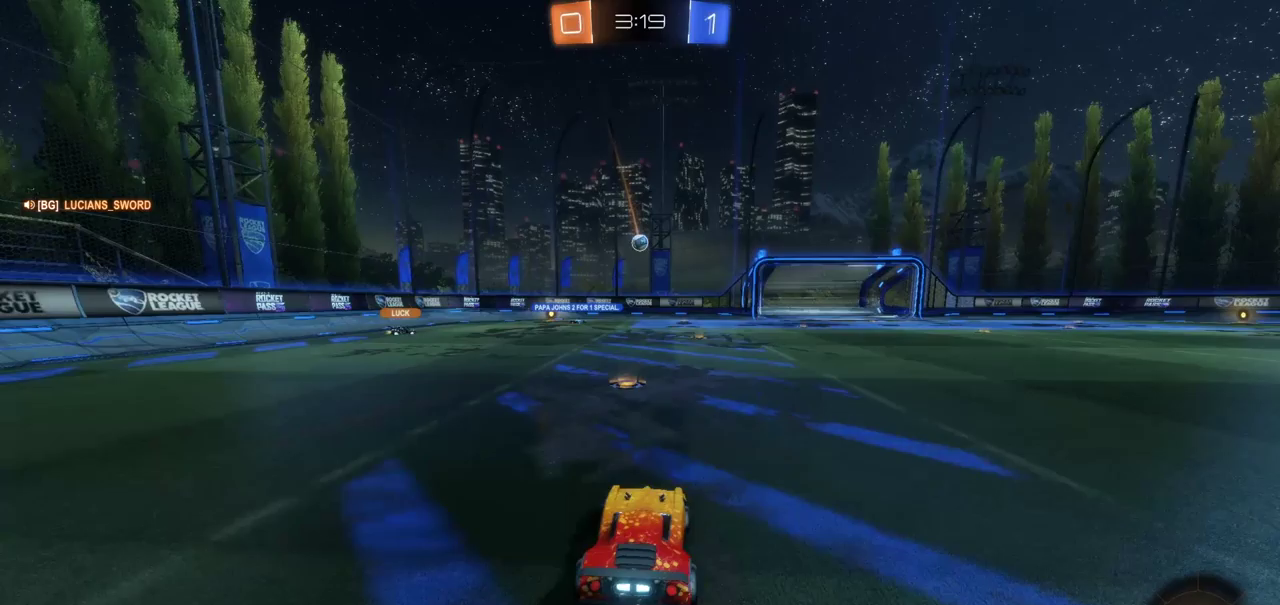
{"buttons": [], "left_stick": "center", "right_stick": "center", "events": [[33, "left_stick", "center"], [150, "R2", "up"], [233, "L2", "down"], [283, "left_stick", "right"], [367, "left_stick", "center"], [417, "L2", "up"]]}
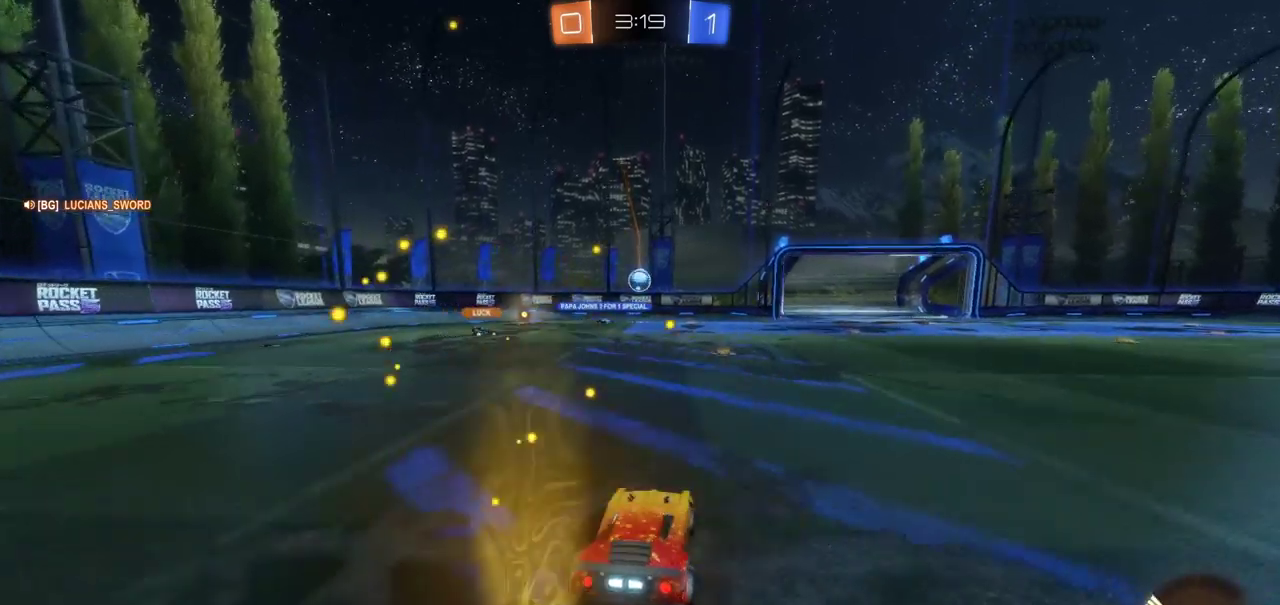
{"buttons": [], "left_stick": "down-left", "right_stick": "center", "events": [[283, "R2", "down"], [467, "R2", "up"], [467, "left_stick", "down-left"]]}